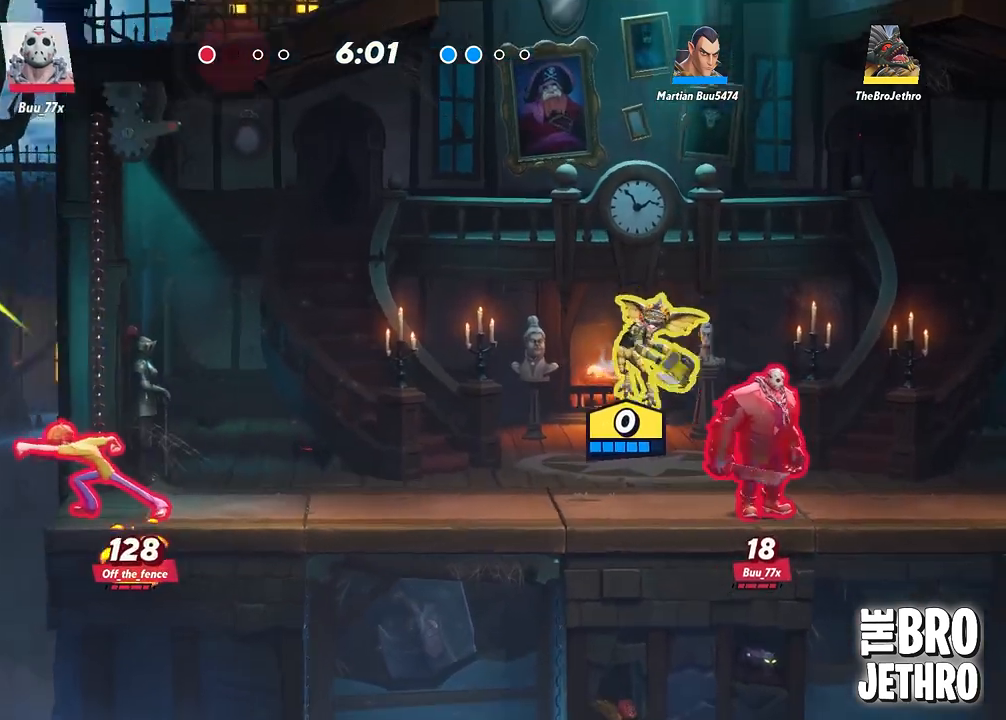
Gameplay with a controller (PlayStation layout); each line is a JSON object with the inputs held at the frame after it. "events" lists button and stick changes between this image and that frame as [ms after this image, input, new state], when the widget could be followed in between. Not read: L3 R3 left_stick right_stick.
{"buttons": ["TRIANGLE"], "events": []}
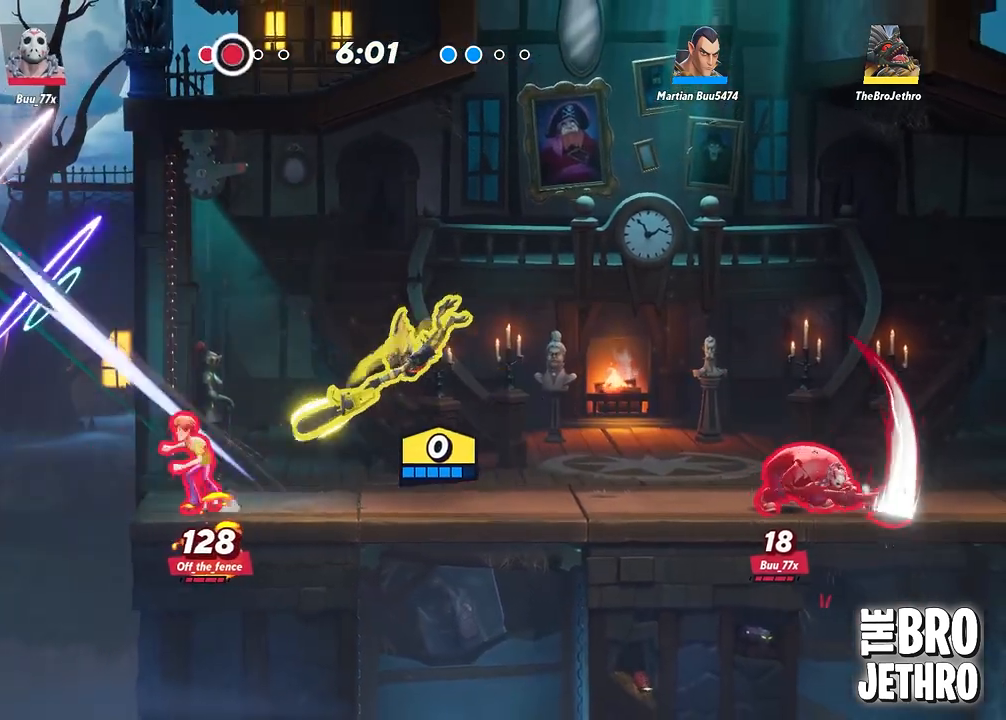
{"buttons": [], "events": [[150, "TRIANGLE", "up"], [233, "SQUARE", "down"], [283, "SQUARE", "up"]]}
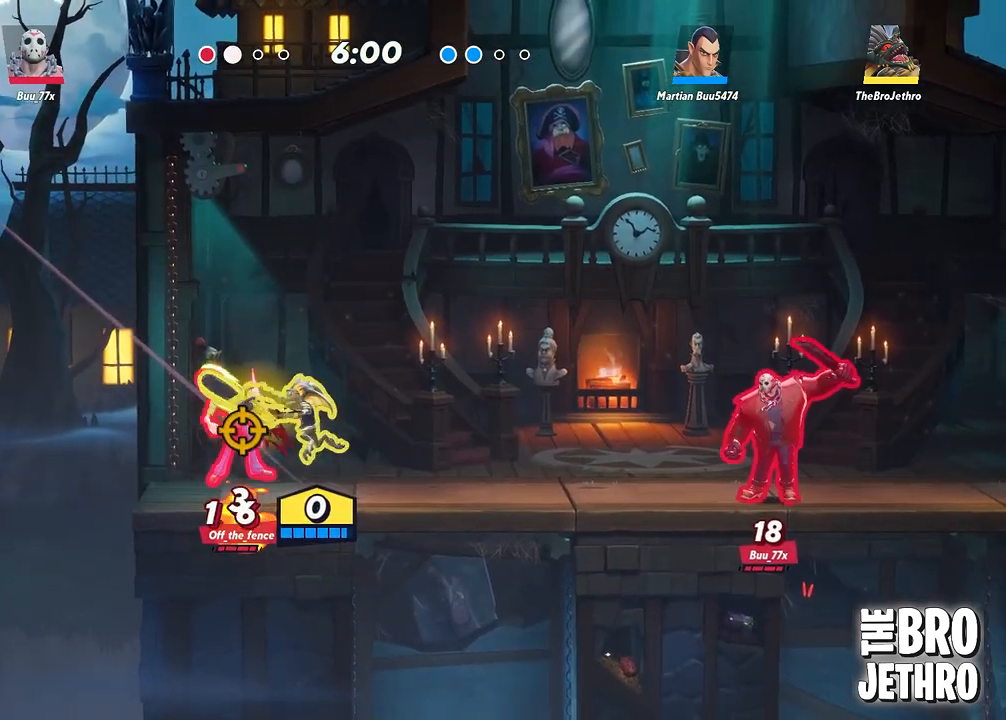
{"buttons": [], "events": []}
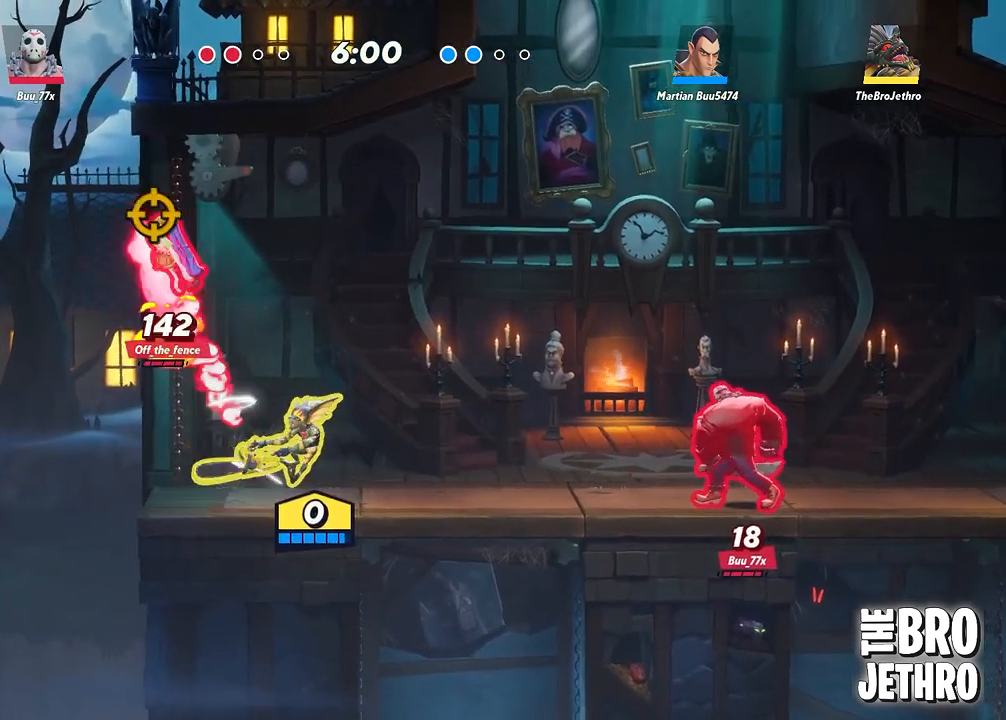
{"buttons": ["TRIANGLE"], "events": [[350, "TRIANGLE", "down"], [433, "TRIANGLE", "up"], [500, "TRIANGLE", "down"]]}
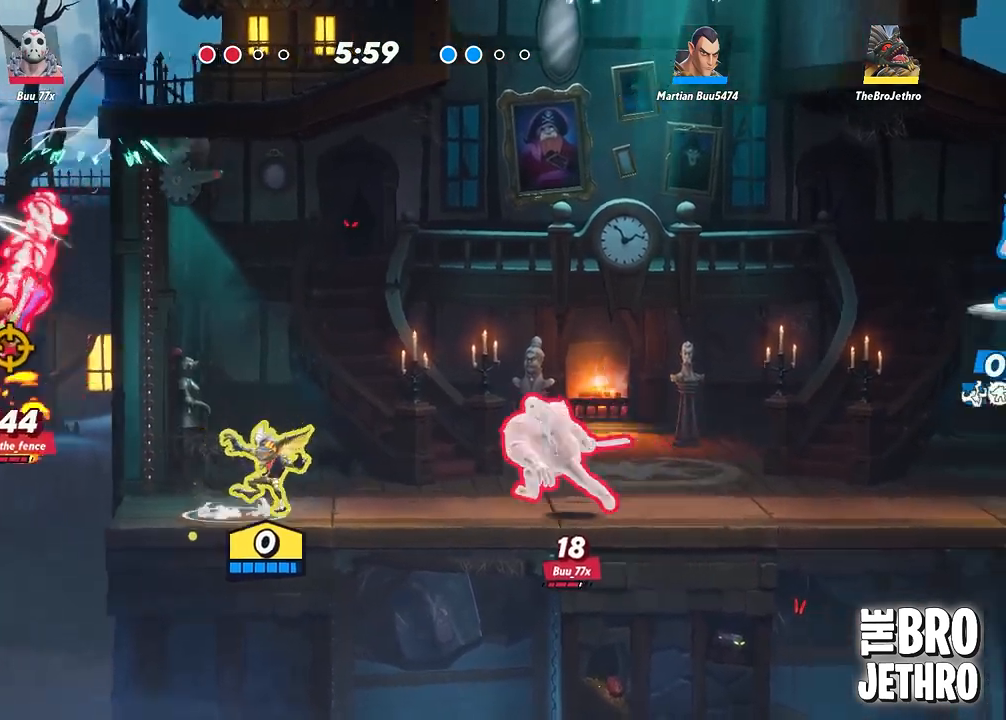
{"buttons": ["TRIANGLE"], "events": [[67, "TRIANGLE", "up"], [117, "TRIANGLE", "down"]]}
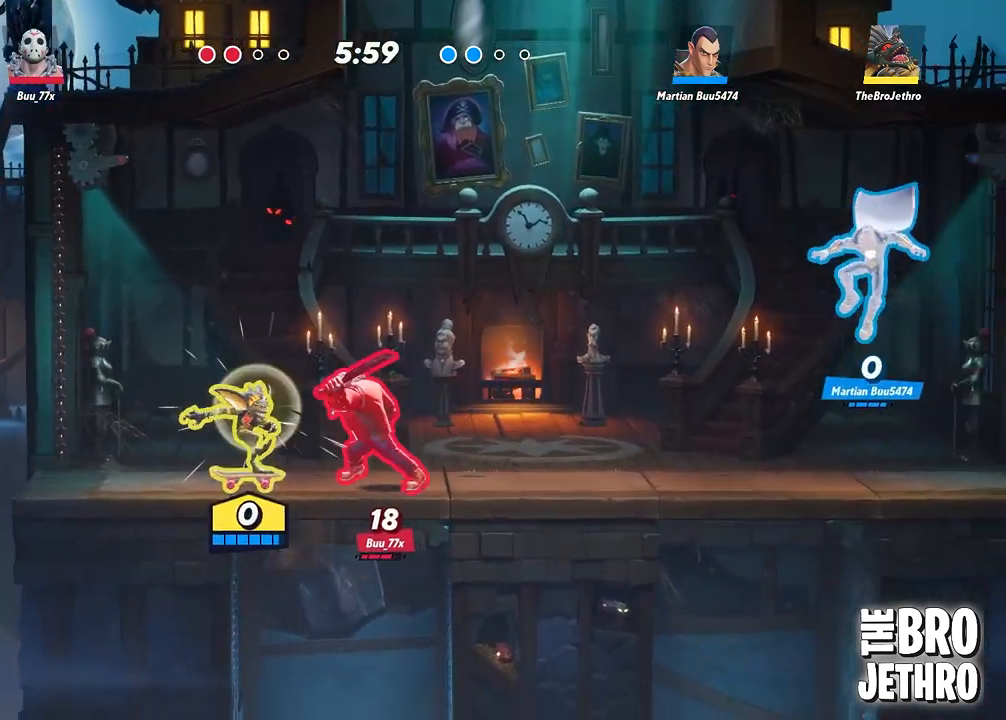
{"buttons": [], "events": [[333, "TRIANGLE", "up"], [433, "CIRCLE", "down"], [483, "CIRCLE", "up"]]}
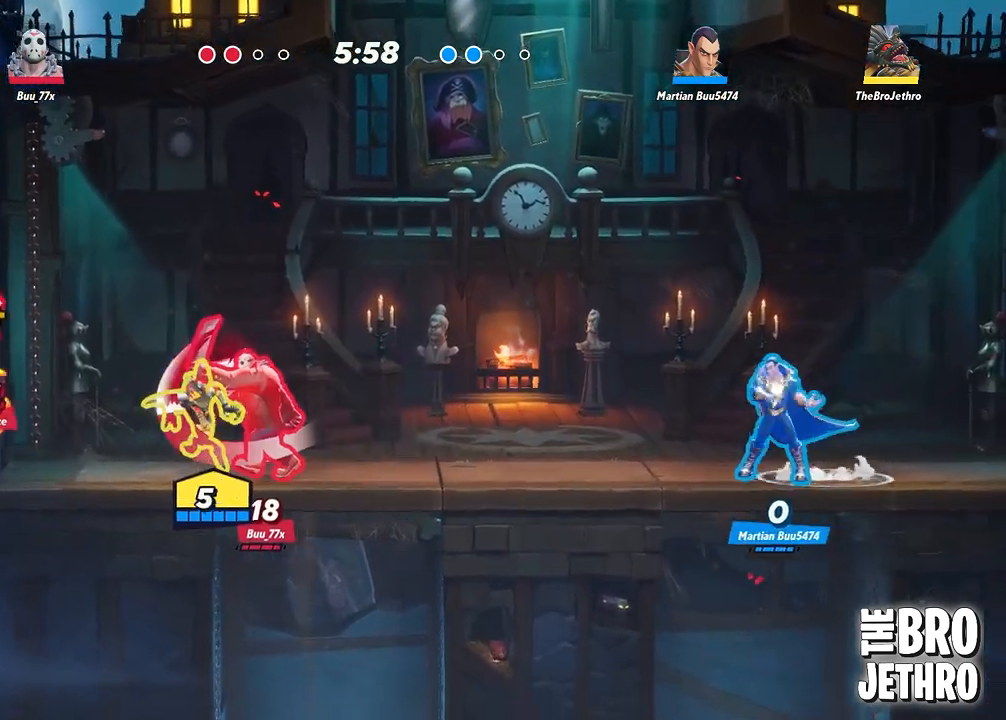
{"buttons": ["CIRCLE"], "events": [[67, "CIRCLE", "down"], [83, "CIRCLE", "up"], [183, "CIRCLE", "down"], [233, "CIRCLE", "up"], [317, "CIRCLE", "down"], [383, "CIRCLE", "up"], [467, "CIRCLE", "down"]]}
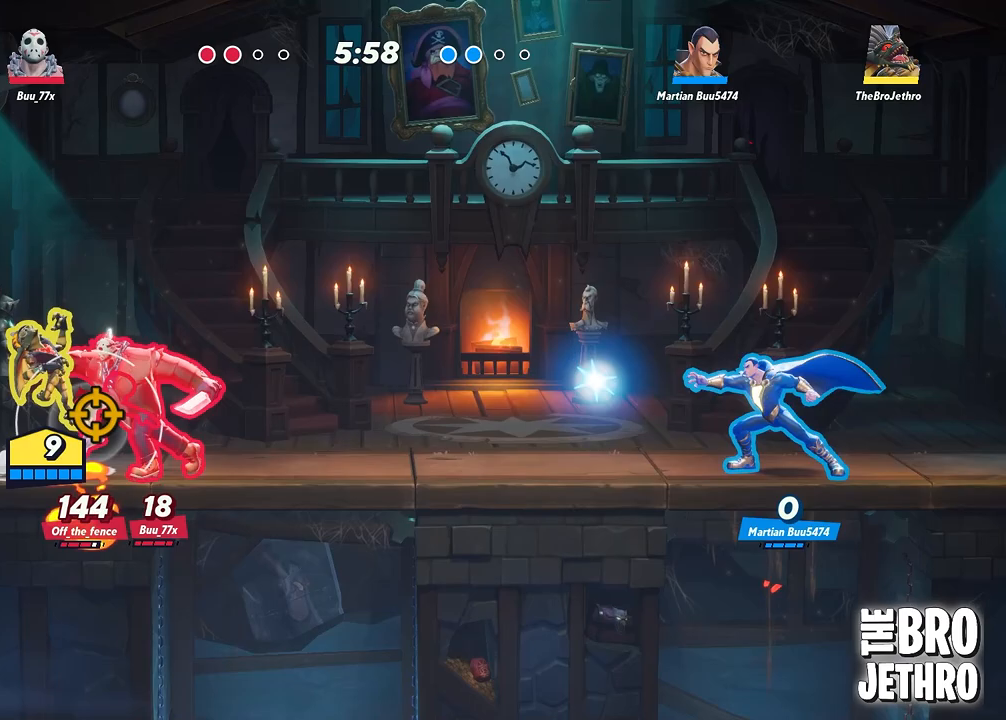
{"buttons": ["CIRCLE"], "events": [[50, "CIRCLE", "up"], [117, "CIRCLE", "down"], [200, "CIRCLE", "up"], [283, "CIRCLE", "down"], [367, "CIRCLE", "up"], [433, "CIRCLE", "down"]]}
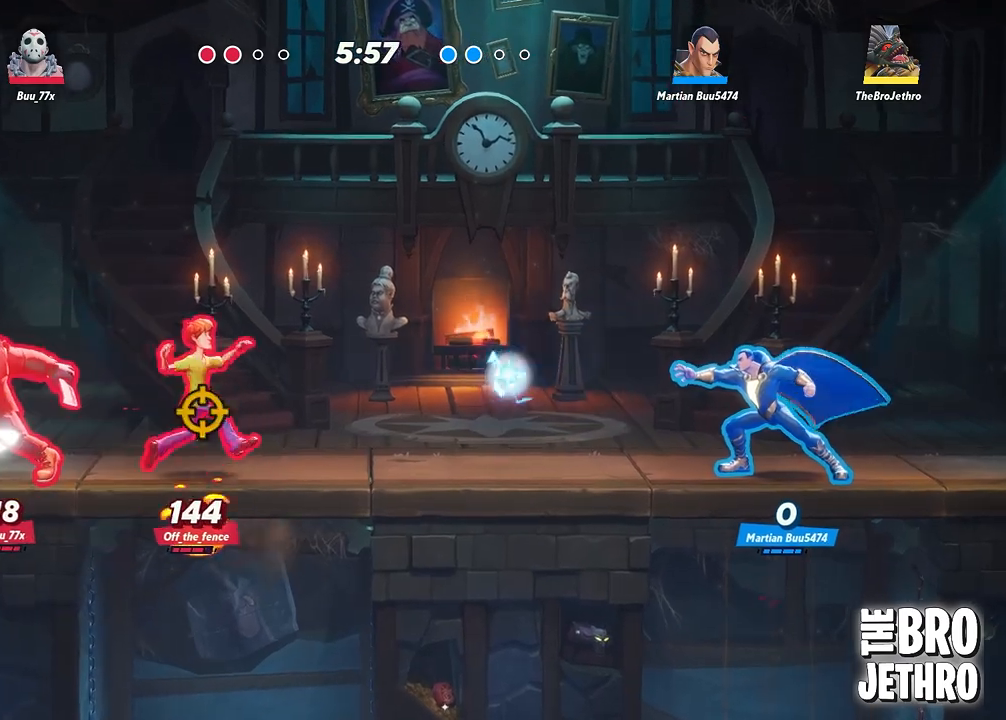
{"buttons": [], "events": [[17, "CIRCLE", "up"], [83, "CIRCLE", "down"], [167, "CIRCLE", "up"], [250, "CIRCLE", "down"], [317, "CIRCLE", "up"], [433, "TRIANGLE", "down"], [483, "TRIANGLE", "up"]]}
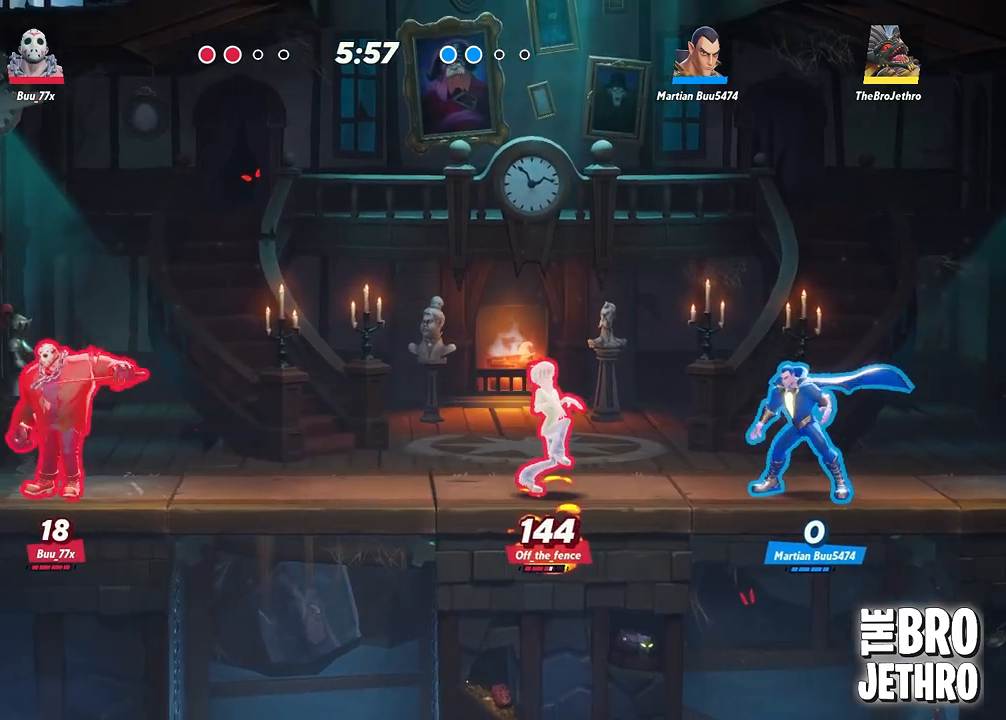
{"buttons": ["TRIANGLE"], "events": [[50, "TRIANGLE", "down"], [133, "TRIANGLE", "up"], [183, "TRIANGLE", "down"]]}
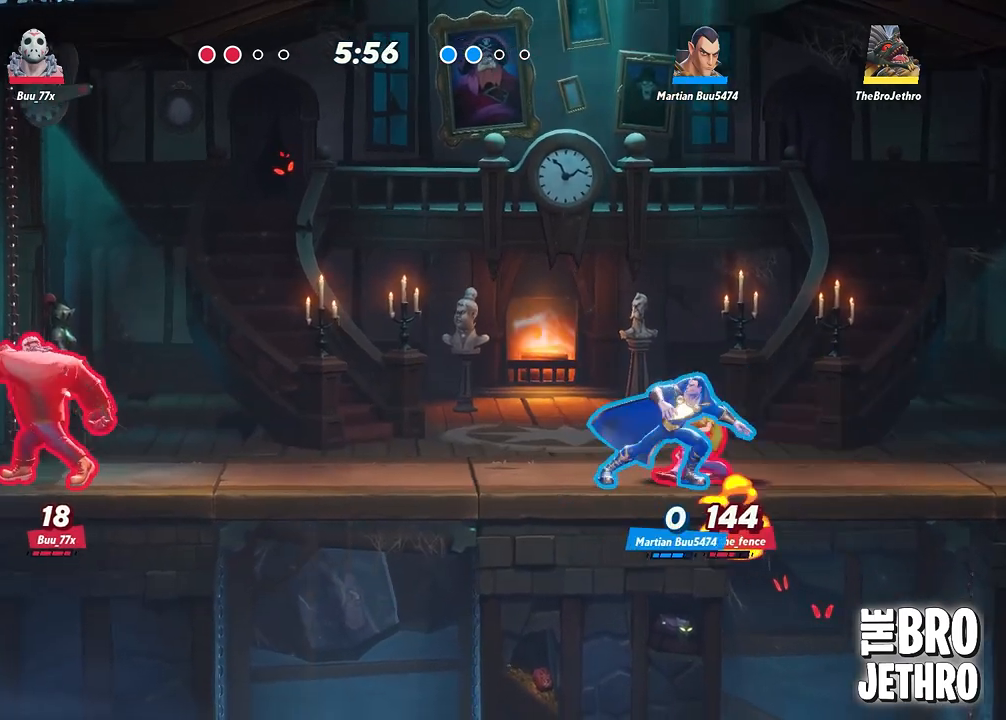
{"buttons": [], "events": [[500, "TRIANGLE", "up"]]}
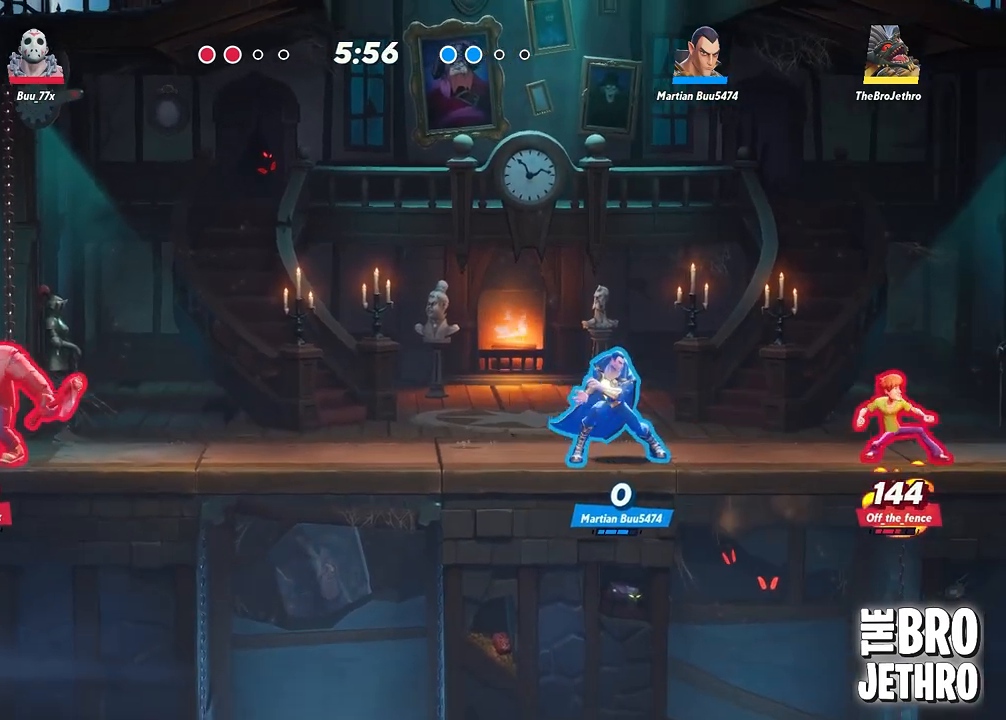
{"buttons": ["TRIANGLE"], "events": [[117, "TRIANGLE", "down"], [133, "TRIANGLE", "up"], [183, "TRIANGLE", "down"], [267, "TRIANGLE", "up"], [350, "TRIANGLE", "down"], [417, "TRIANGLE", "up"], [500, "TRIANGLE", "down"]]}
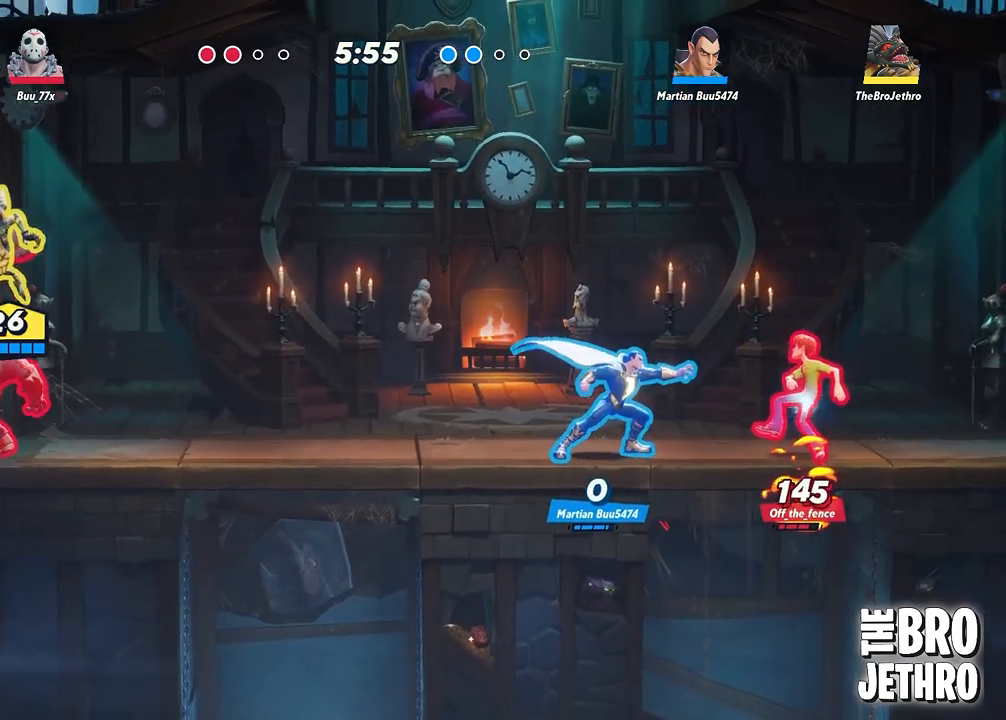
{"buttons": [], "events": [[67, "TRIANGLE", "up"], [167, "TRIANGLE", "down"], [233, "TRIANGLE", "up"], [400, "CROSS", "down"], [500, "CROSS", "up"]]}
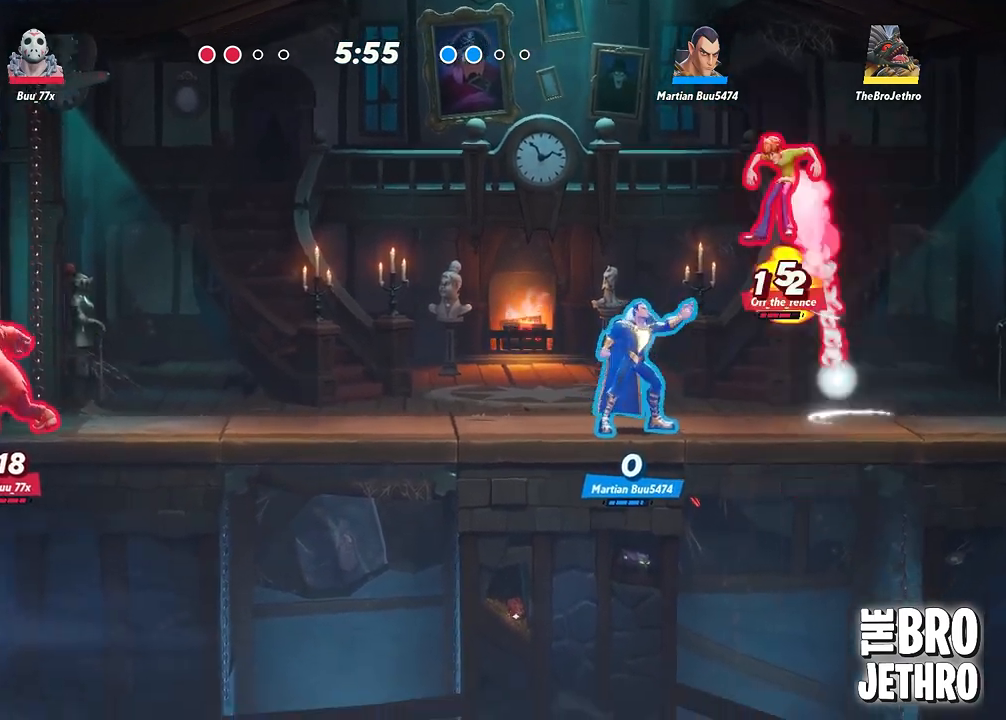
{"buttons": ["TRIANGLE"], "events": [[150, "TRIANGLE", "down"], [217, "TRIANGLE", "up"], [283, "TRIANGLE", "down"], [333, "TRIANGLE", "up"], [417, "TRIANGLE", "down"]]}
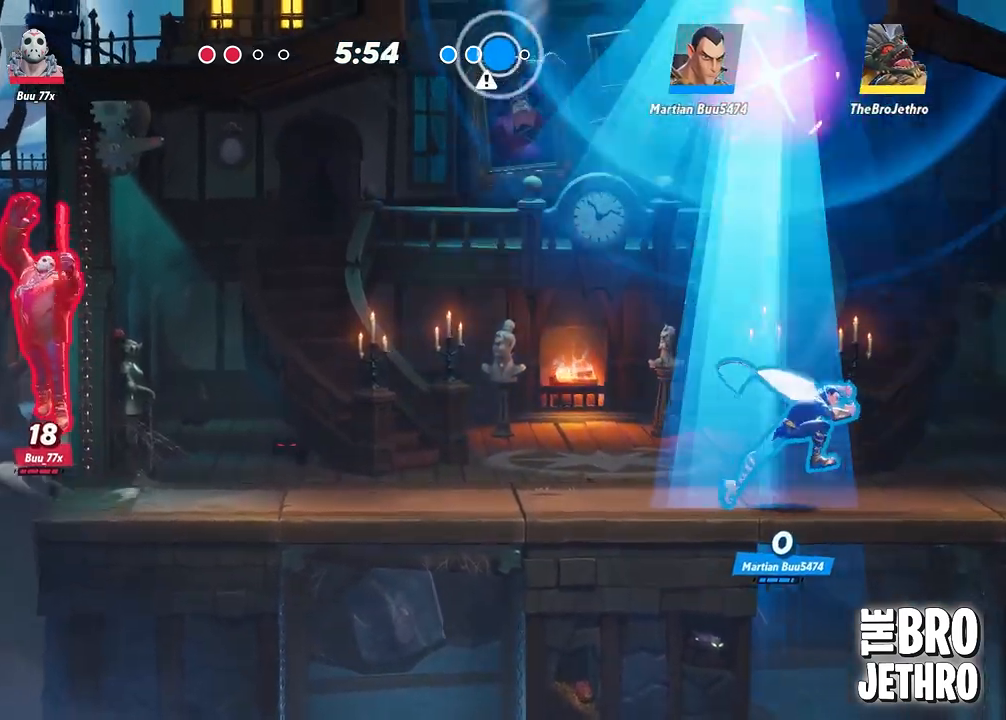
{"buttons": ["TRIANGLE"], "events": []}
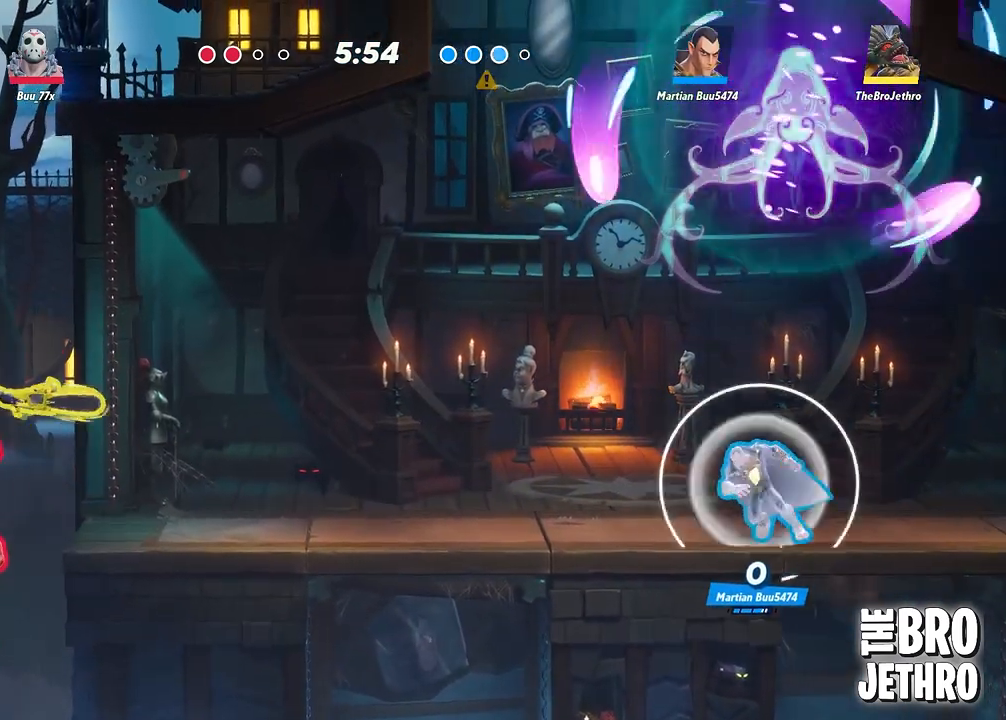
{"buttons": ["CIRCLE"], "events": [[400, "TRIANGLE", "up"], [483, "CIRCLE", "down"]]}
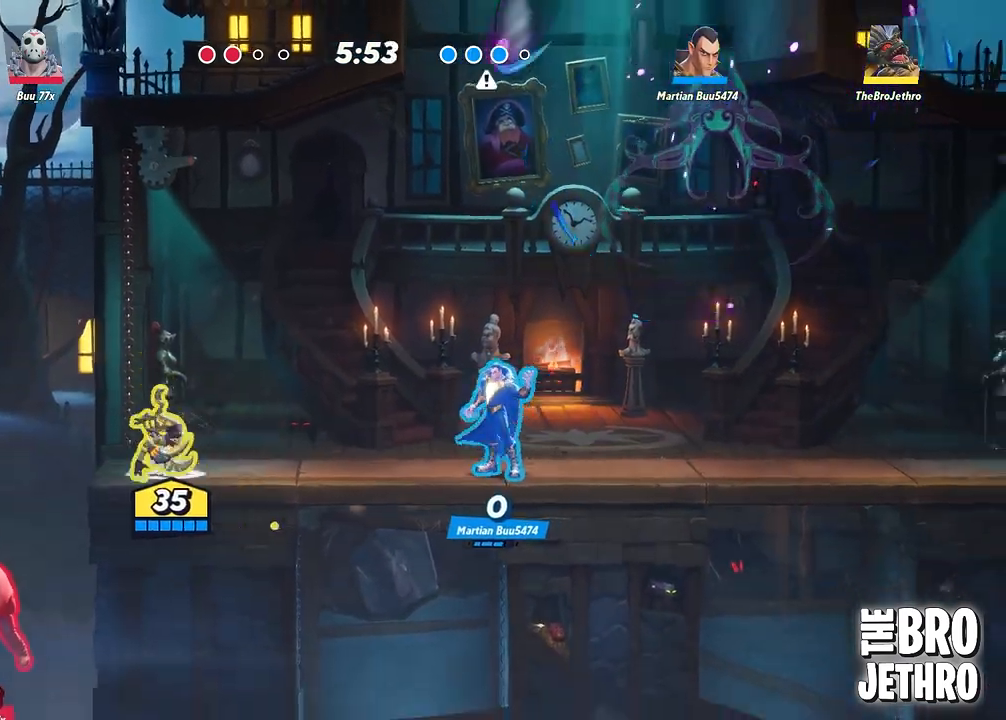
{"buttons": [], "events": [[33, "CIRCLE", "up"], [100, "CIRCLE", "down"], [167, "CIRCLE", "up"], [250, "CIRCLE", "down"], [300, "CIRCLE", "up"], [383, "CIRCLE", "down"], [467, "CIRCLE", "up"]]}
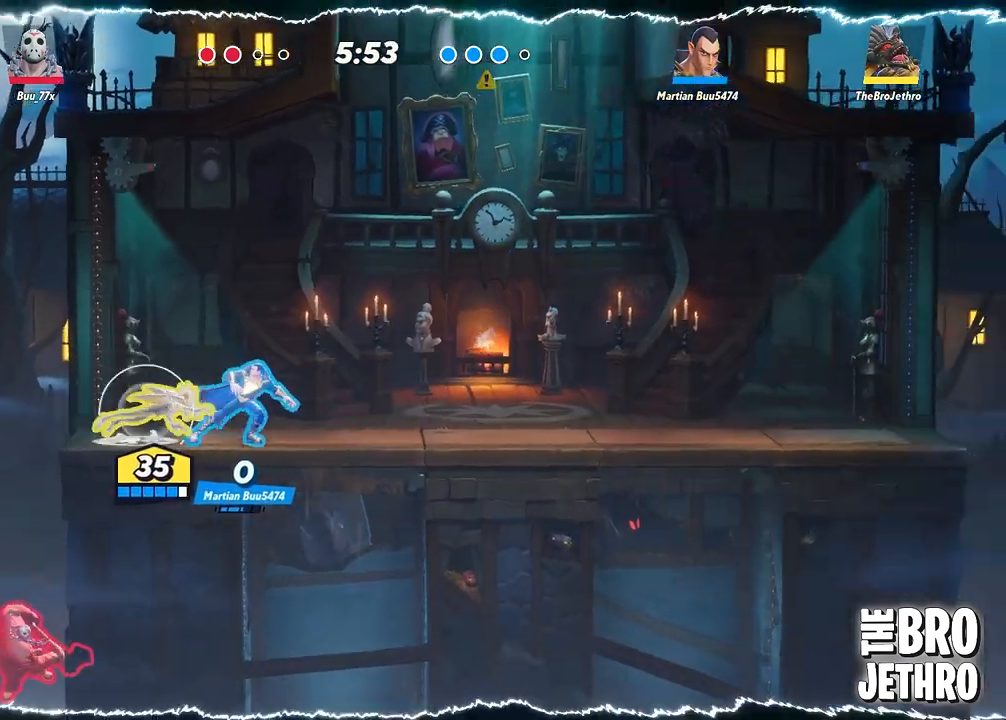
{"buttons": ["TRIANGLE"], "events": [[50, "CIRCLE", "down"], [117, "CIRCLE", "up"], [333, "TRIANGLE", "down"]]}
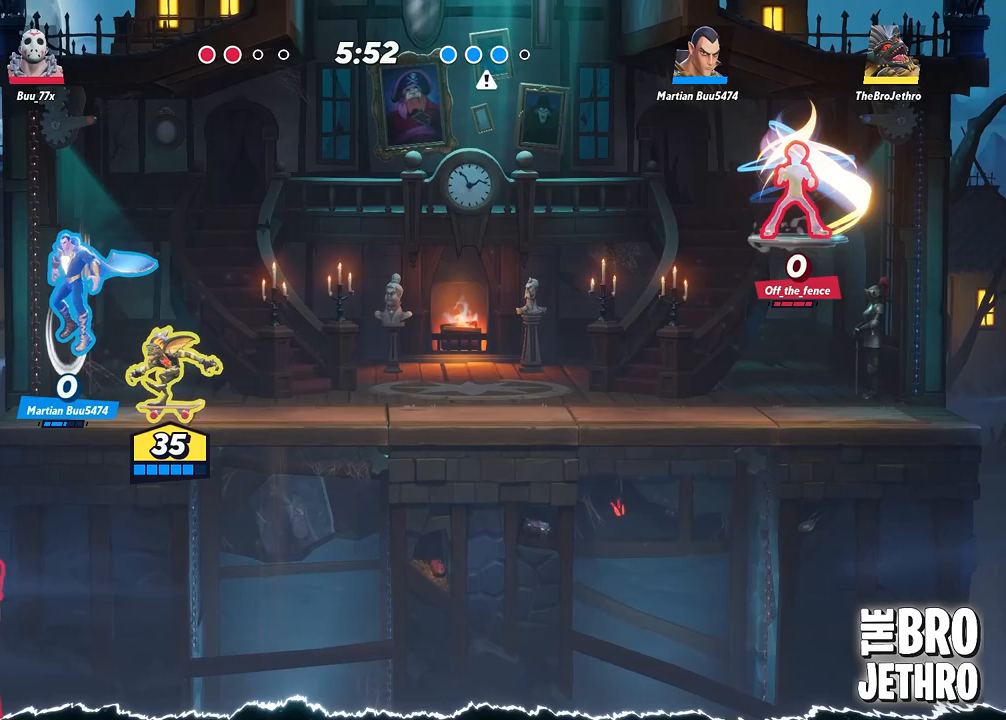
{"buttons": ["TRIANGLE"], "events": []}
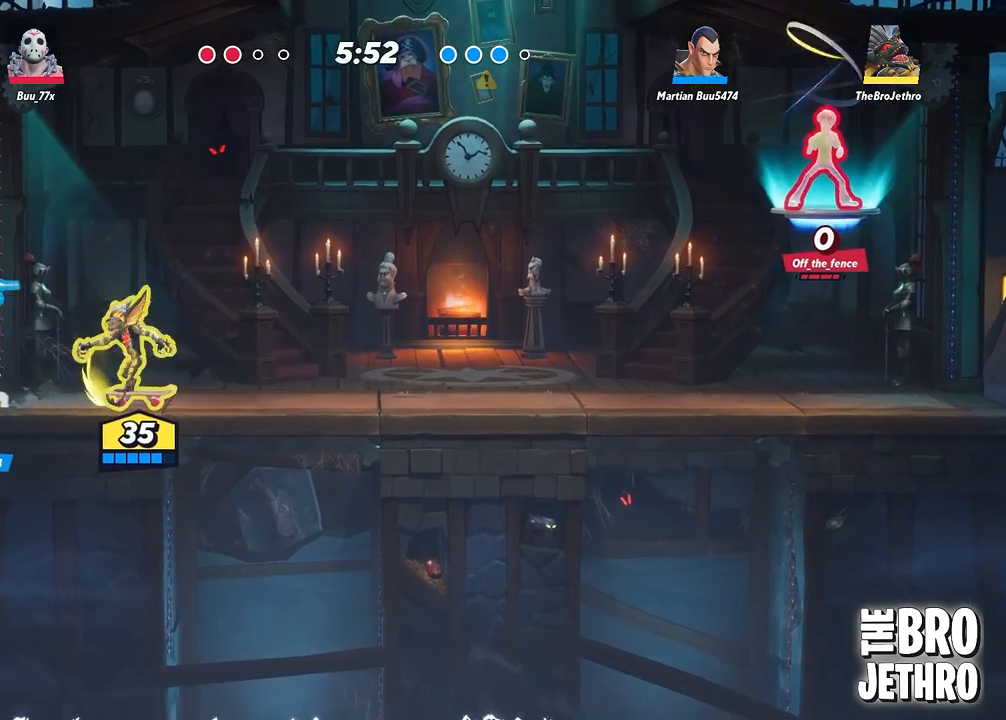
{"buttons": ["TRIANGLE"], "events": []}
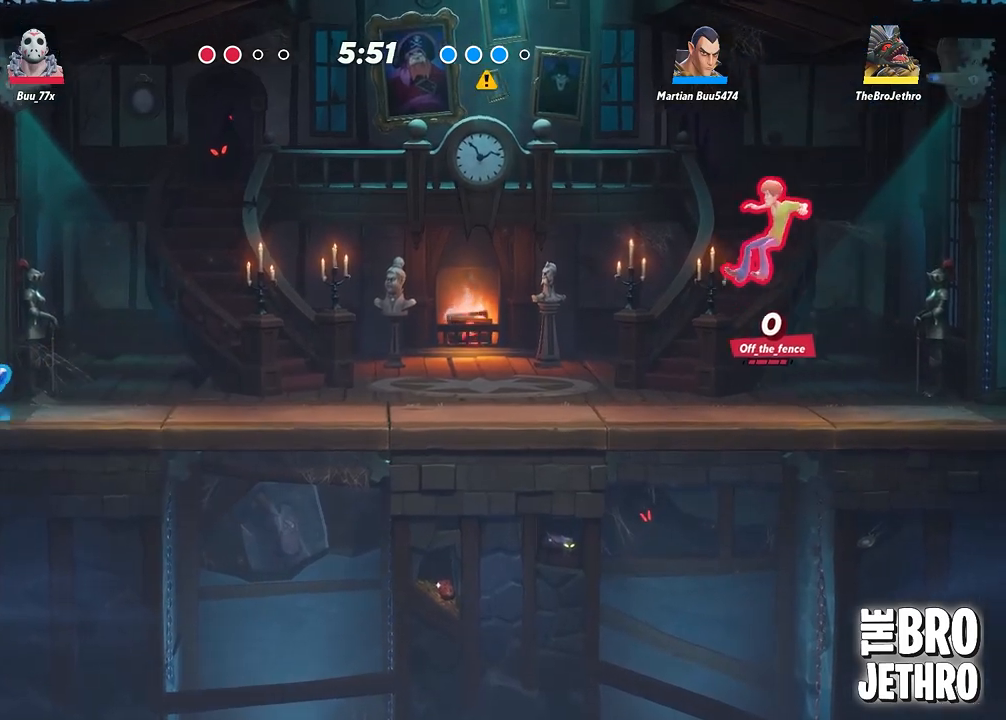
{"buttons": [], "events": [[333, "TRIANGLE", "up"]]}
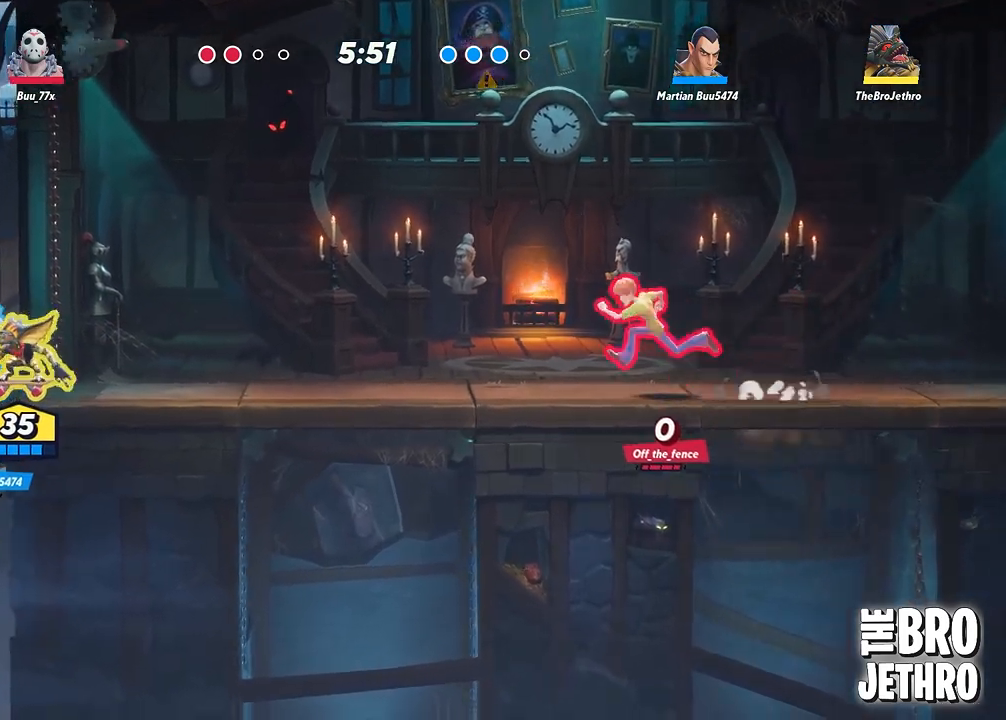
{"buttons": ["TRIANGLE"], "events": [[50, "CIRCLE", "down"], [100, "CIRCLE", "up"], [200, "CIRCLE", "down"], [233, "CIRCLE", "up"], [317, "TRIANGLE", "down"], [383, "TRIANGLE", "up"], [450, "TRIANGLE", "down"]]}
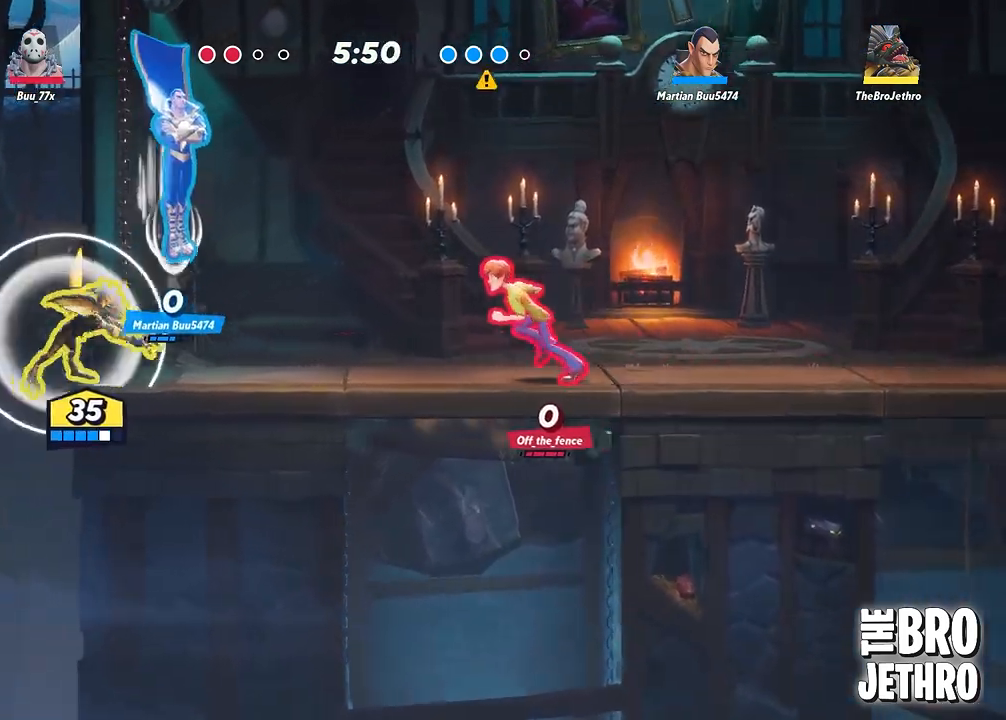
{"buttons": ["TRIANGLE"], "events": [[33, "TRIANGLE", "up"], [100, "TRIANGLE", "down"], [183, "TRIANGLE", "up"], [233, "TRIANGLE", "down"]]}
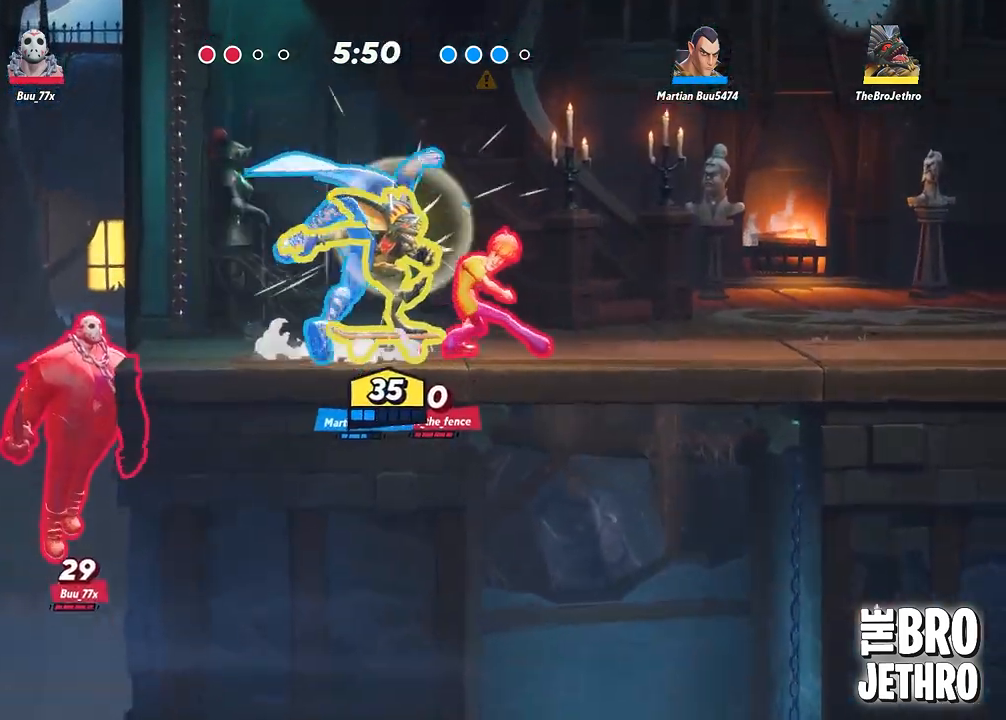
{"buttons": ["TRIANGLE"], "events": []}
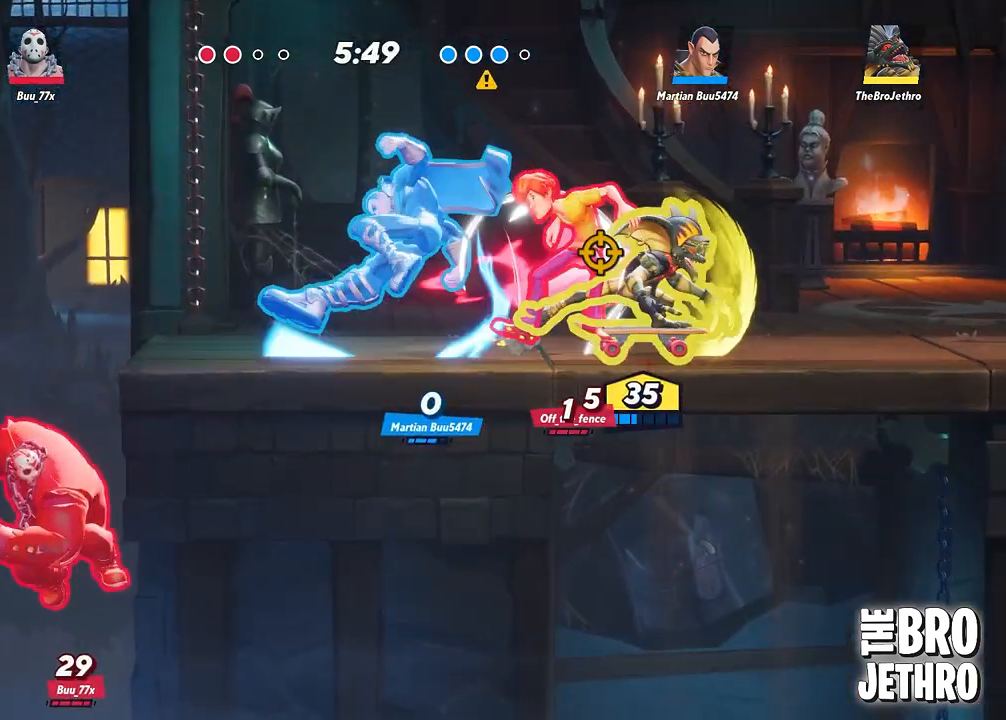
{"buttons": ["TRIANGLE"], "events": []}
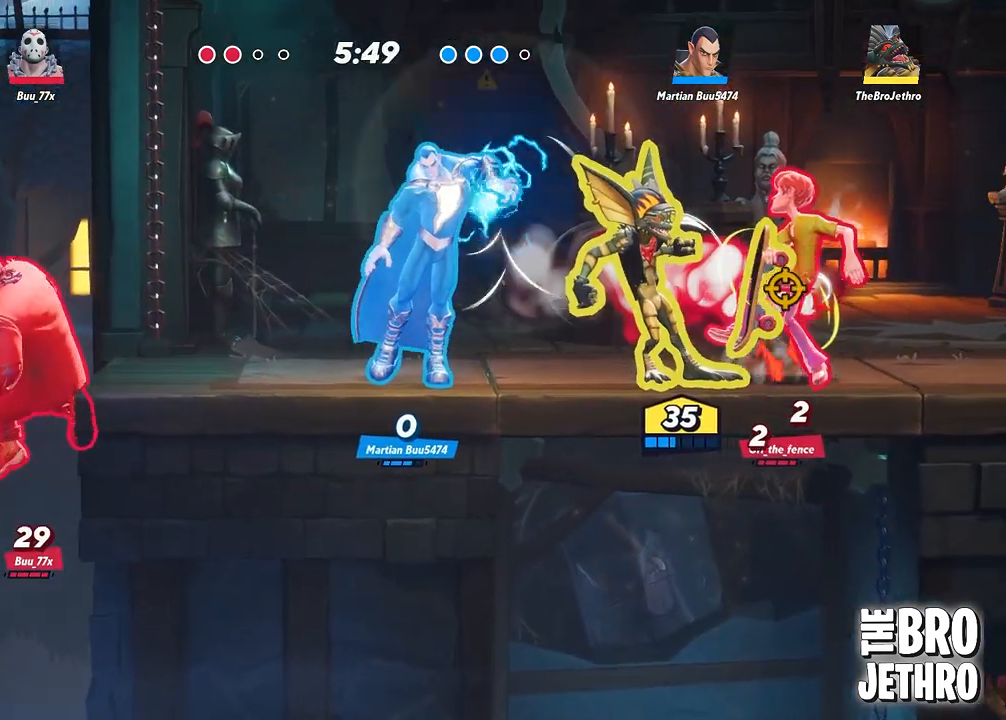
{"buttons": [], "events": [[83, "TRIANGLE", "up"], [333, "CIRCLE", "down"], [450, "CIRCLE", "up"]]}
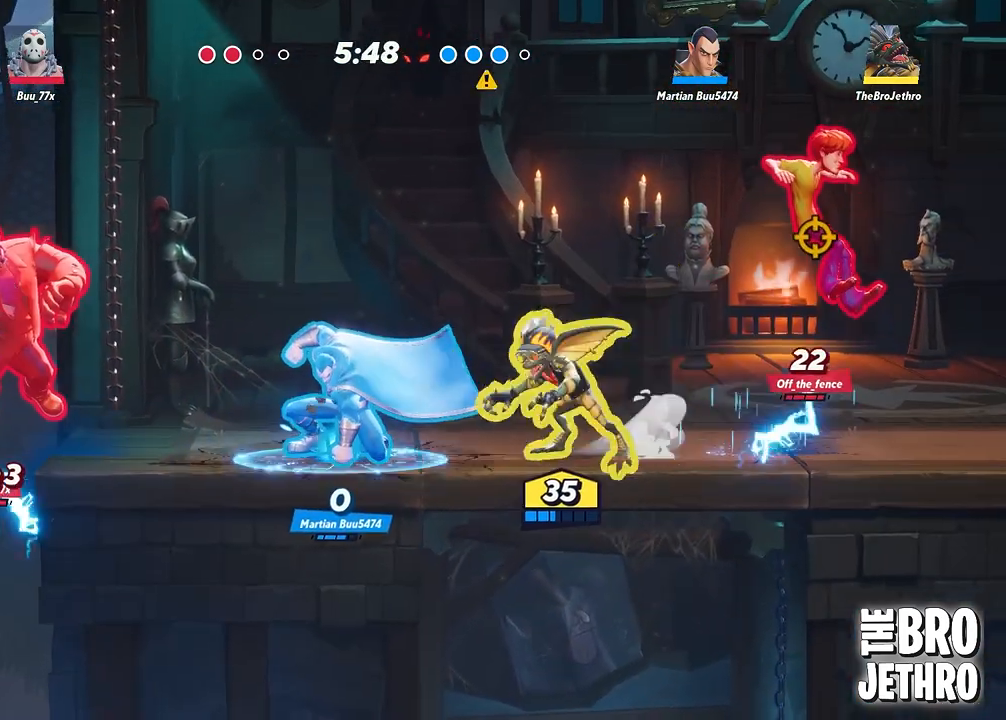
{"buttons": ["CIRCLE"], "events": [[17, "SQUARE", "down"], [83, "SQUARE", "up"], [150, "SQUARE", "down"], [217, "SQUARE", "up"], [317, "SQUARE", "down"], [383, "SQUARE", "up"], [500, "CIRCLE", "down"]]}
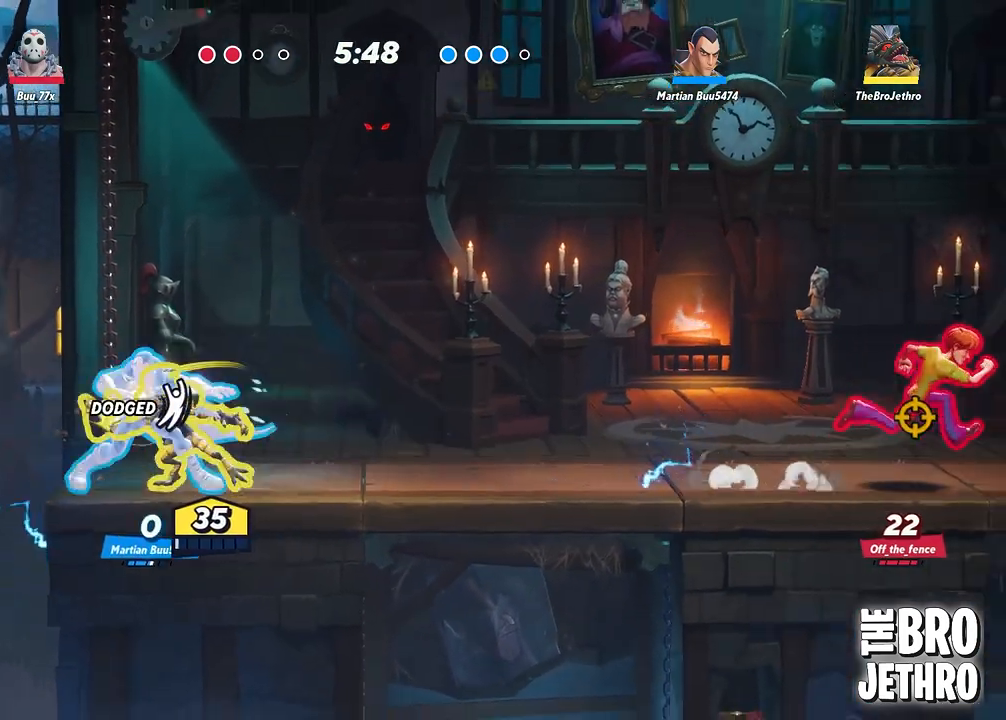
{"buttons": ["SQUARE"], "events": [[117, "CIRCLE", "up"], [183, "SQUARE", "down"], [233, "SQUARE", "up"], [300, "SQUARE", "down"], [383, "SQUARE", "up"], [450, "SQUARE", "down"]]}
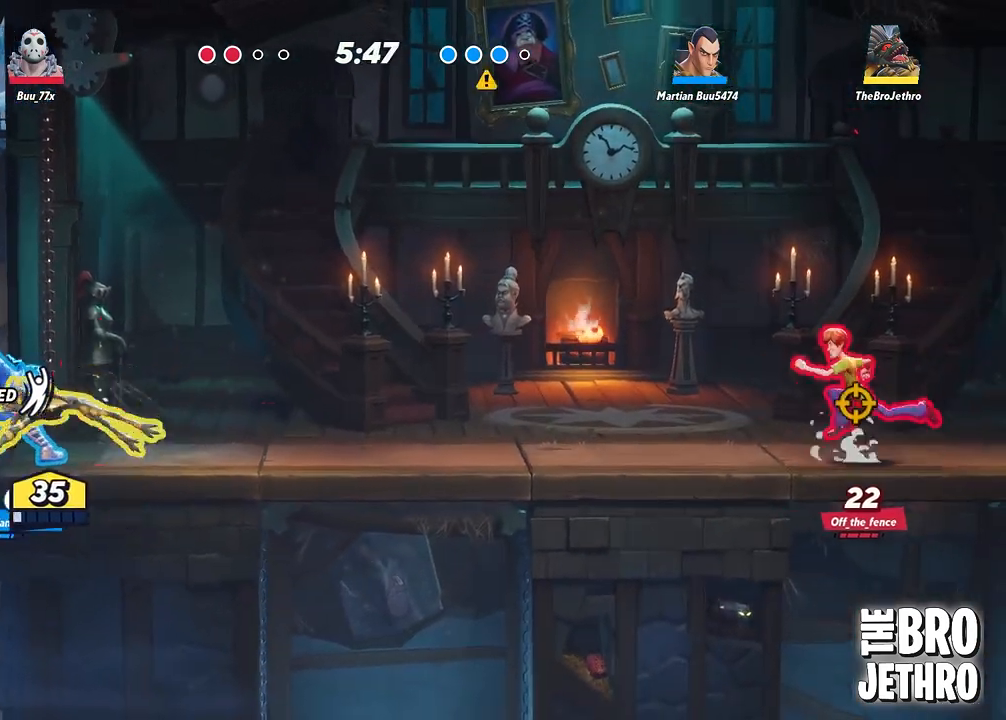
{"buttons": ["SQUARE"], "events": [[17, "SQUARE", "up"], [100, "SQUARE", "down"], [183, "SQUARE", "up"], [350, "SQUARE", "down"], [450, "SQUARE", "up"], [500, "SQUARE", "down"]]}
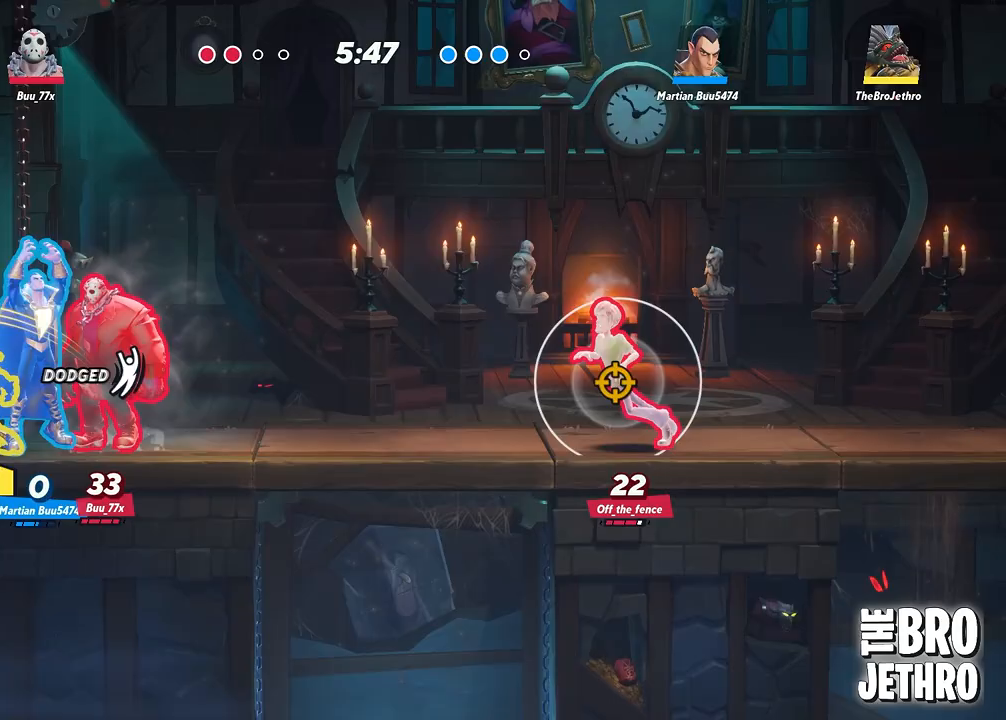
{"buttons": ["SQUARE"], "events": [[100, "SQUARE", "up"], [150, "SQUARE", "down"], [250, "SQUARE", "up"], [300, "SQUARE", "down"], [383, "SQUARE", "up"], [450, "SQUARE", "down"]]}